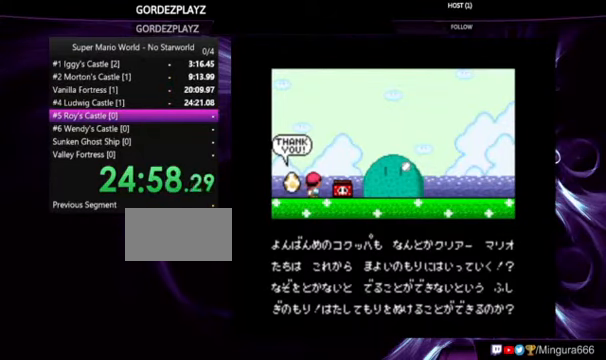
Gameplay with a controller (Nintendo layout); each line is a JSON object with the inputs held at the frame after it. "events" lists button and stick changes between this image and that frame as [ms after this image, input, new state], when the widget could be followed in between. Not read: DPAD_RIGHT L1 L3 R1 R3.
{"buttons": [], "events": [[67, "A", "down"], [67, "B", "down"], [133, "A", "up"], [133, "B", "up"], [233, "A", "down"], [233, "B", "down"], [300, "B", "up"], [333, "A", "up"], [367, "A", "down"], [367, "B", "down"], [500, "A", "up"], [500, "B", "up"]]}
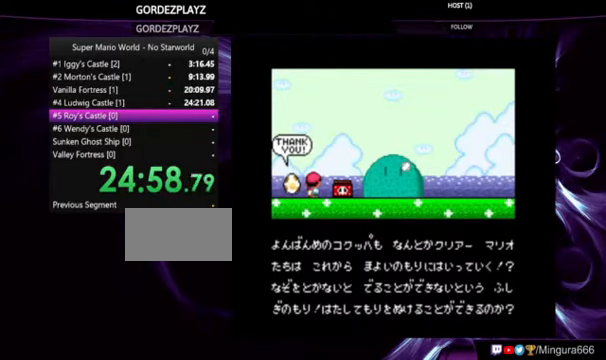
{"buttons": ["A", "B"], "events": [[67, "B", "down"], [100, "A", "down"], [167, "B", "up"], [267, "B", "down"], [367, "B", "up"], [433, "B", "down"]]}
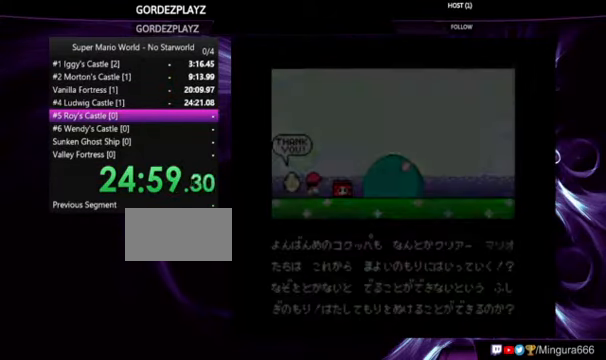
{"buttons": [], "events": [[33, "A", "up"], [33, "B", "up"], [100, "A", "down"], [100, "B", "down"], [233, "A", "up"], [233, "B", "up"]]}
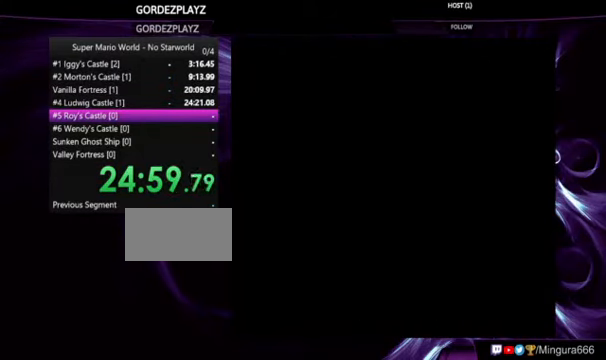
{"buttons": ["A", "B"], "events": [[433, "A", "down"], [433, "B", "down"]]}
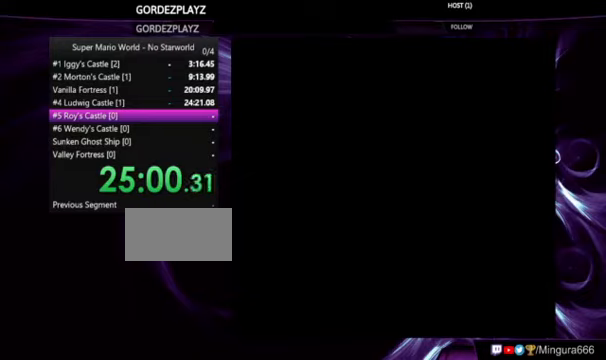
{"buttons": ["A", "B"], "events": [[200, "A", "up"], [200, "B", "up"], [366, "A", "down"], [366, "B", "down"]]}
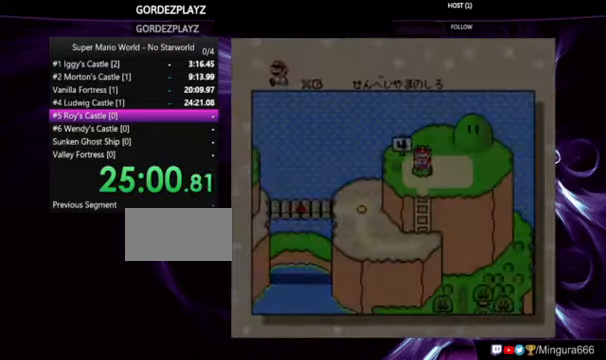
{"buttons": [], "events": [[33, "A", "up"], [333, "A", "down"], [466, "A", "up"], [466, "B", "up"]]}
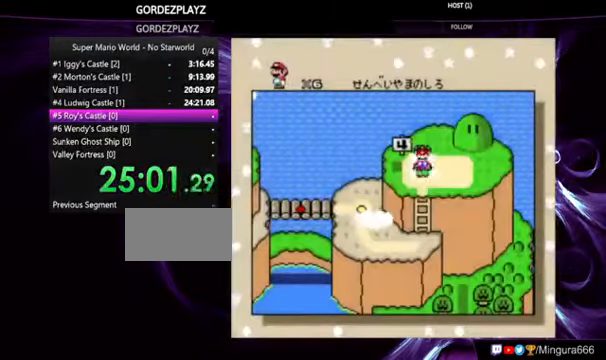
{"buttons": [], "events": [[66, "A", "down"], [66, "B", "down"], [166, "A", "up"], [166, "B", "up"]]}
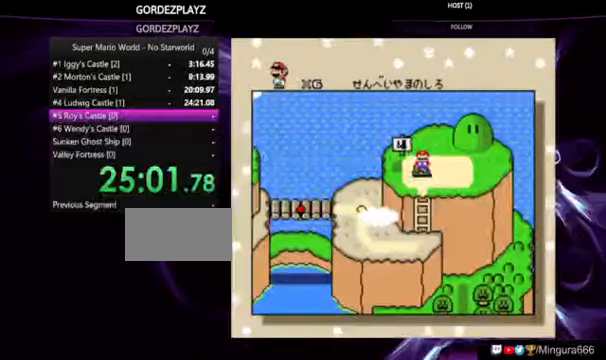
{"buttons": [], "events": []}
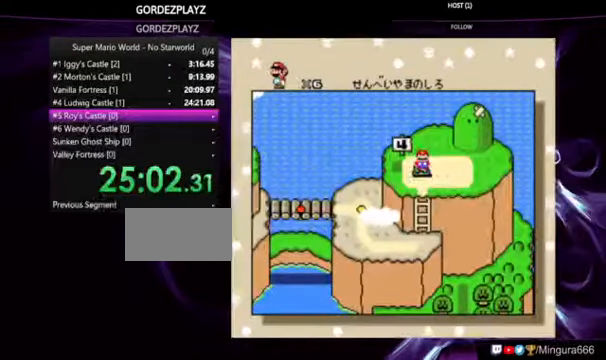
{"buttons": [], "events": []}
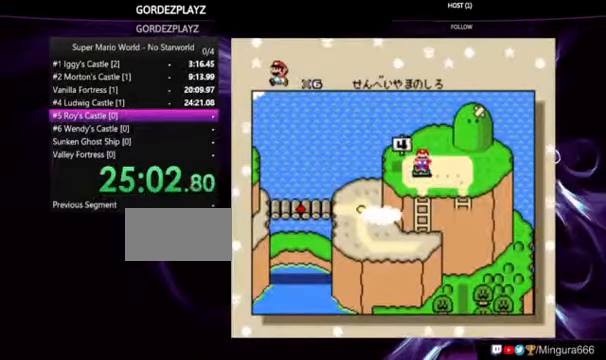
{"buttons": [], "events": []}
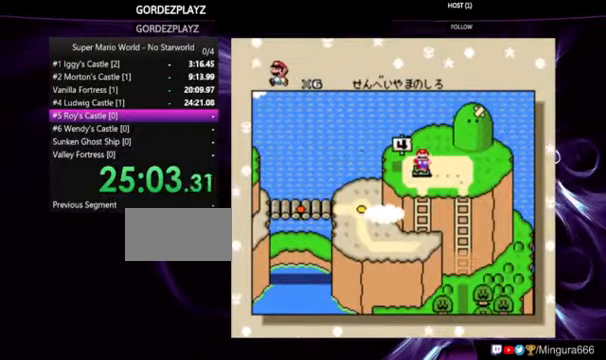
{"buttons": [], "events": []}
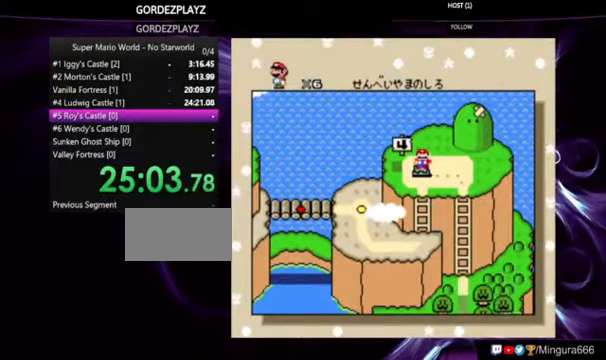
{"buttons": [], "events": []}
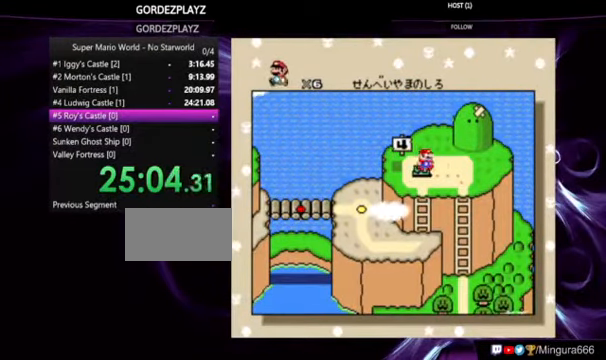
{"buttons": [], "events": []}
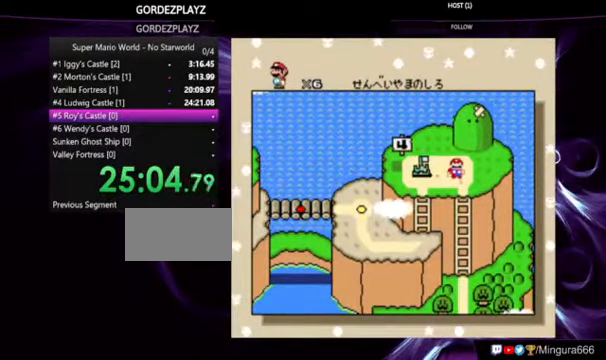
{"buttons": [], "events": [[300, "DPAD_UP", "down"], [500, "DPAD_UP", "up"]]}
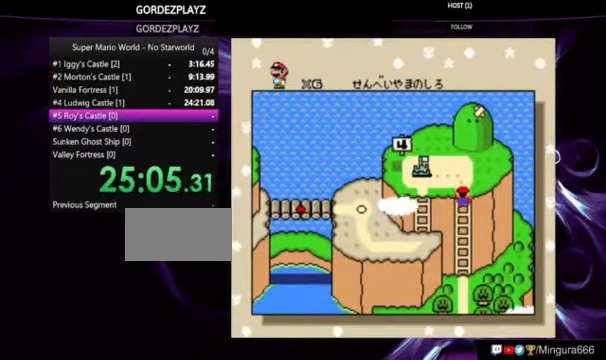
{"buttons": [], "events": []}
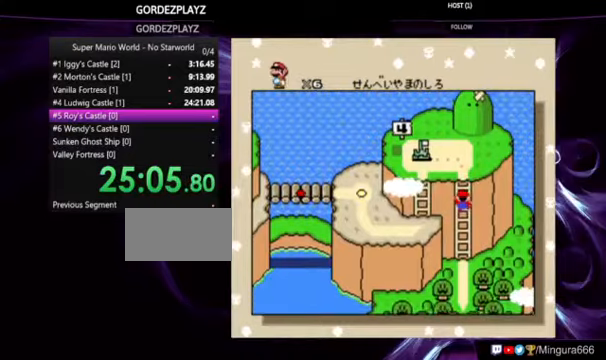
{"buttons": [], "events": []}
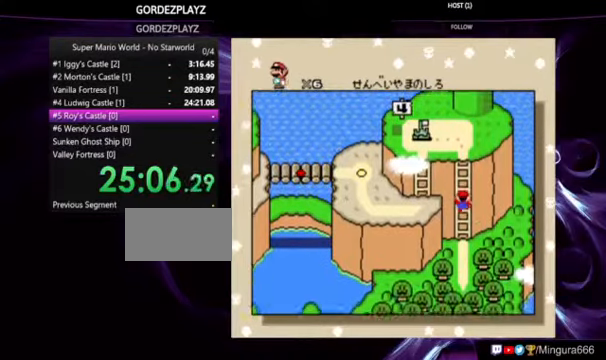
{"buttons": [], "events": []}
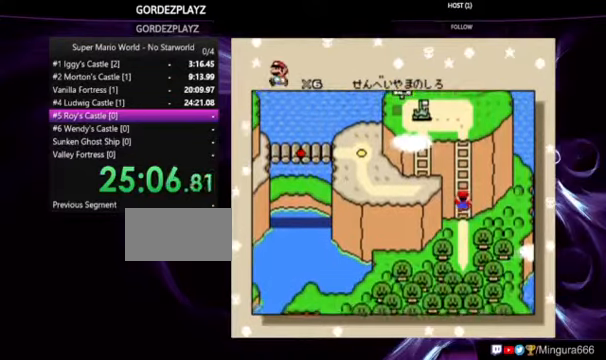
{"buttons": [], "events": []}
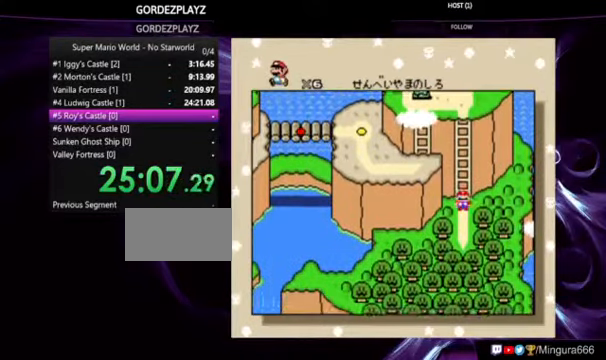
{"buttons": [], "events": []}
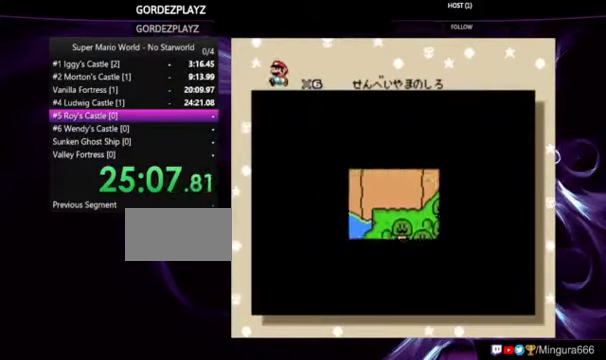
{"buttons": [], "events": []}
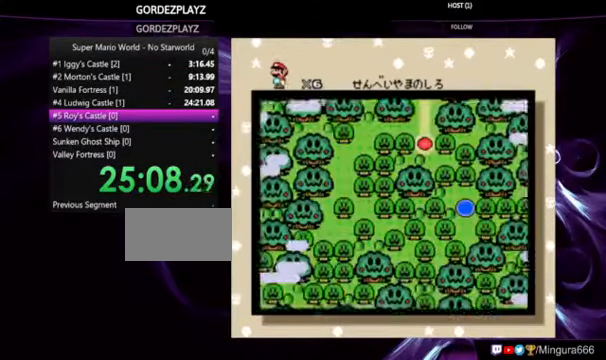
{"buttons": [], "events": []}
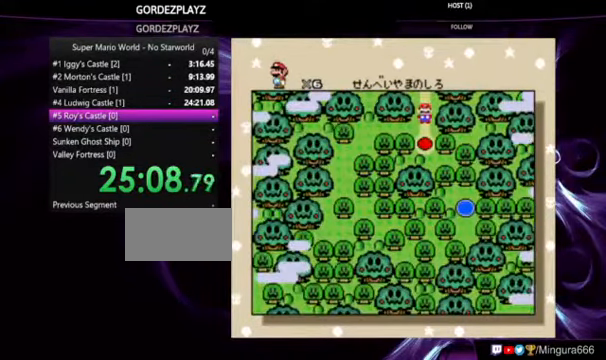
{"buttons": ["B"], "events": [[434, "B", "down"]]}
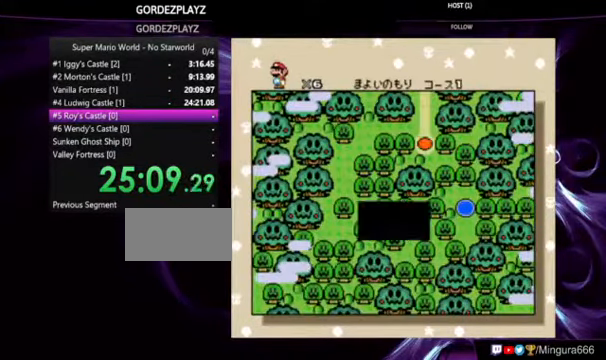
{"buttons": ["B"], "events": [[100, "B", "up"], [134, "B", "down"], [267, "B", "up"], [334, "B", "down"], [400, "B", "up"], [434, "B", "down"]]}
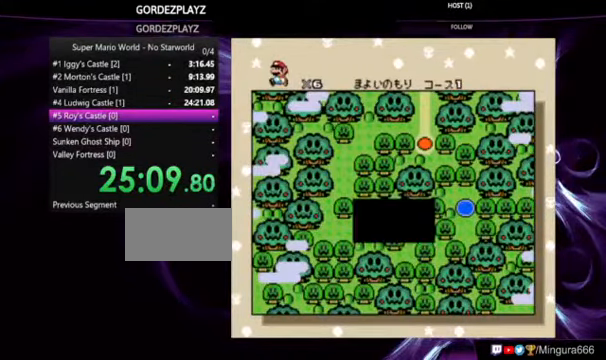
{"buttons": ["B"], "events": [[34, "B", "up"], [134, "B", "down"], [234, "B", "up"], [300, "B", "down"], [400, "B", "up"], [434, "B", "down"]]}
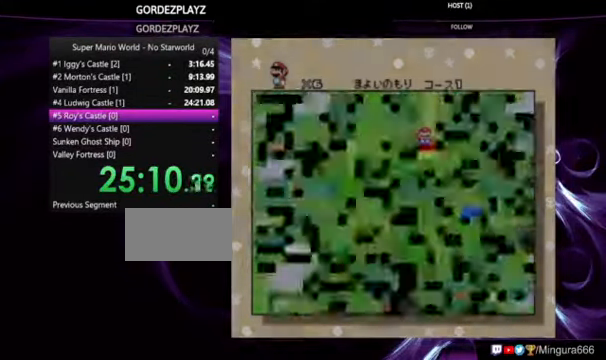
{"buttons": ["Y"], "events": [[34, "B", "up"], [167, "Y", "down"]]}
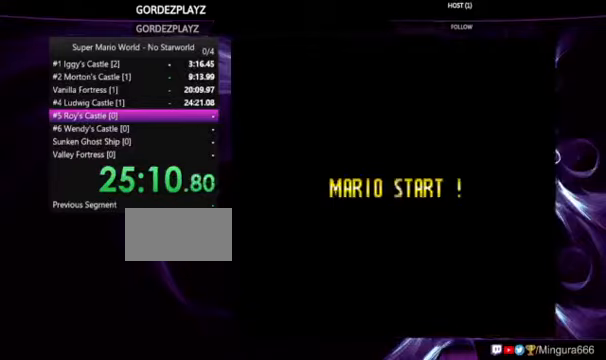
{"buttons": ["Y"], "events": []}
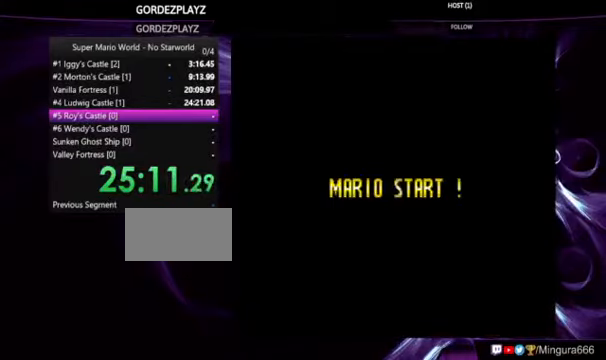
{"buttons": ["X", "Y"], "events": [[333, "X", "down"]]}
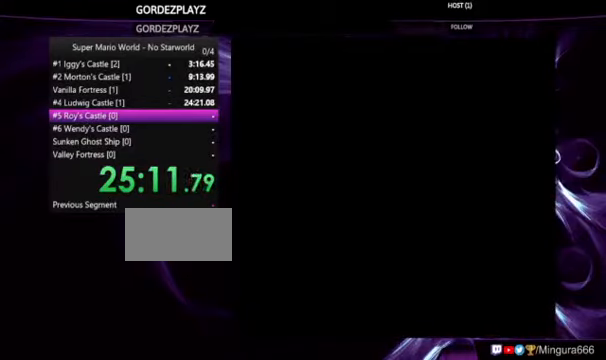
{"buttons": ["Y"], "events": [[367, "X", "up"]]}